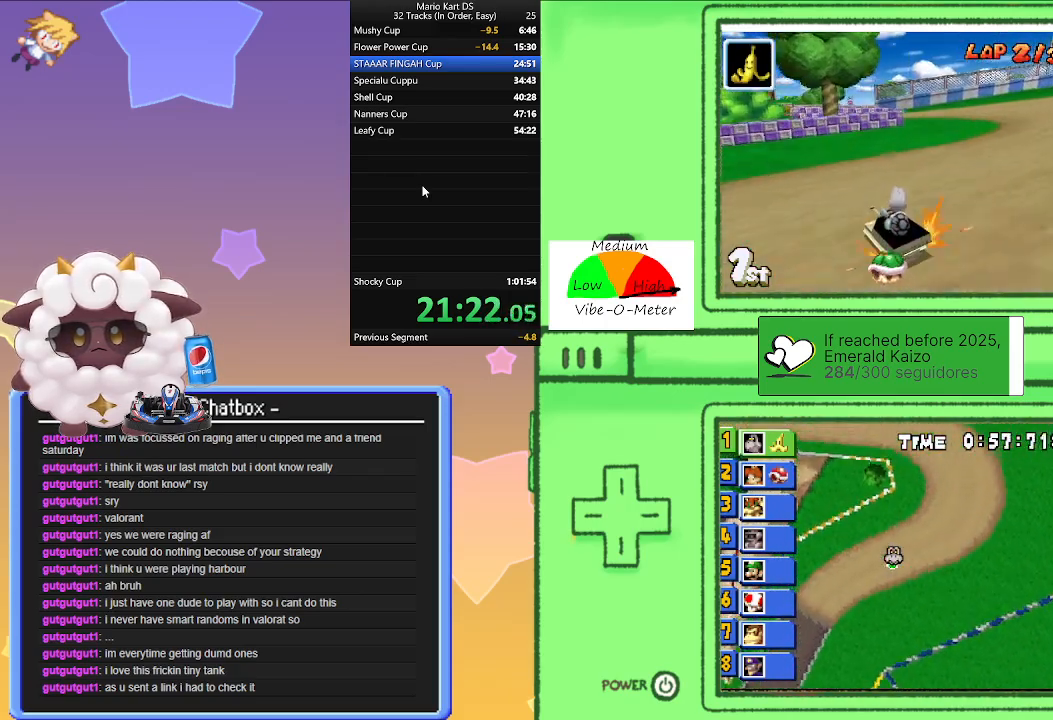
Gameplay with a controller (Nintendo layout); each line is a JSON object with the inputs held at the frame after it. "events" lists button and stick changes between this image and that frame as [ms after this image, input, new state], when the widget could be followed in between. Not read: L1 L2 L3 R3 right_stick.
{"buttons": ["A", "R1"], "left_stick": "left", "events": [[167, "left_stick", "left"], [200, "R1", "up"], [267, "R1", "down"]]}
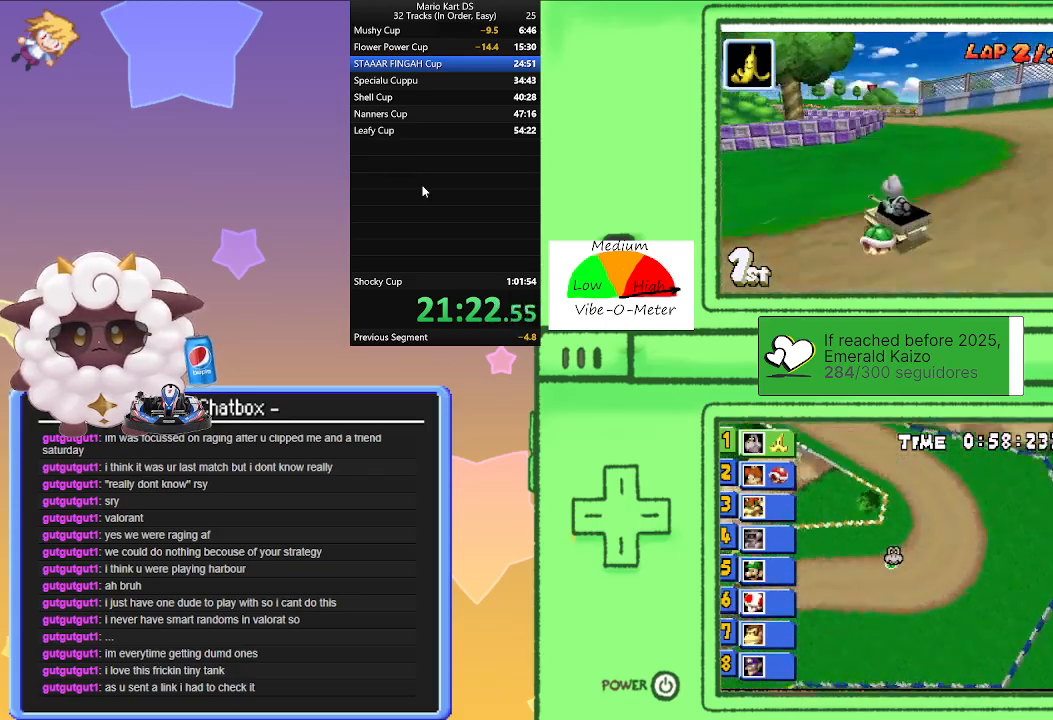
{"buttons": ["A", "R1"], "left_stick": "left", "events": [[100, "left_stick", "right"], [300, "left_stick", "center"], [350, "left_stick", "left"]]}
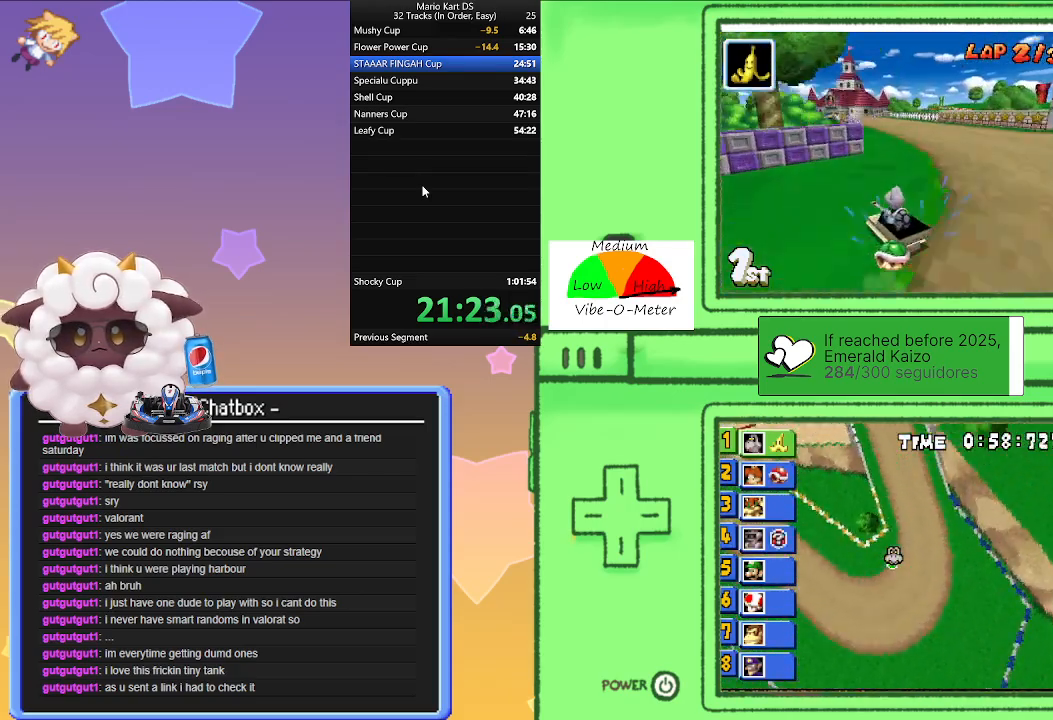
{"buttons": ["A"], "left_stick": "center", "events": [[33, "left_stick", "right"], [267, "left_stick", "left"], [367, "R1", "up"], [417, "left_stick", "center"]]}
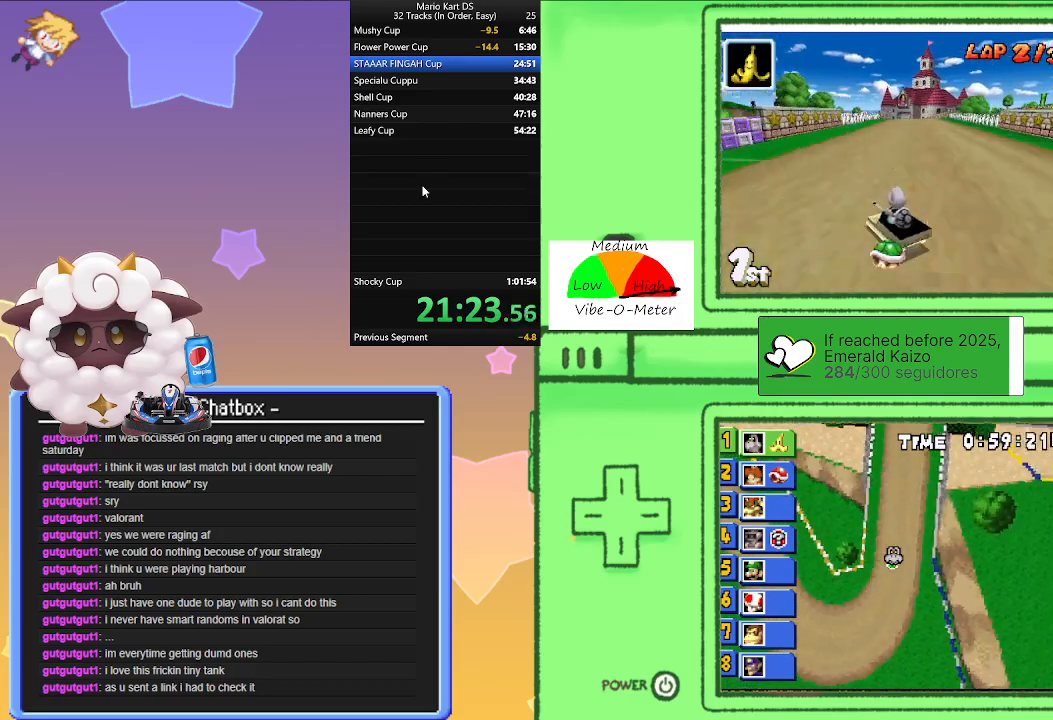
{"buttons": ["A", "R1"], "left_stick": "left", "events": [[50, "left_stick", "right"], [233, "R1", "down"], [467, "left_stick", "left"]]}
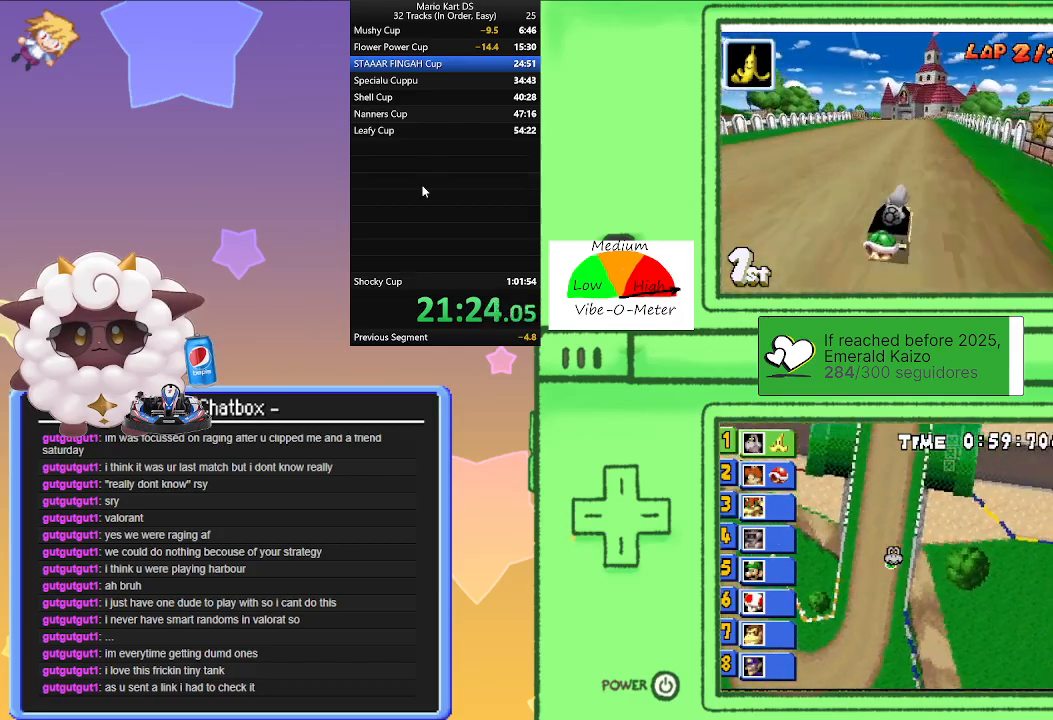
{"buttons": ["A", "R1"], "left_stick": "left", "events": [[183, "left_stick", "right"], [417, "left_stick", "left"]]}
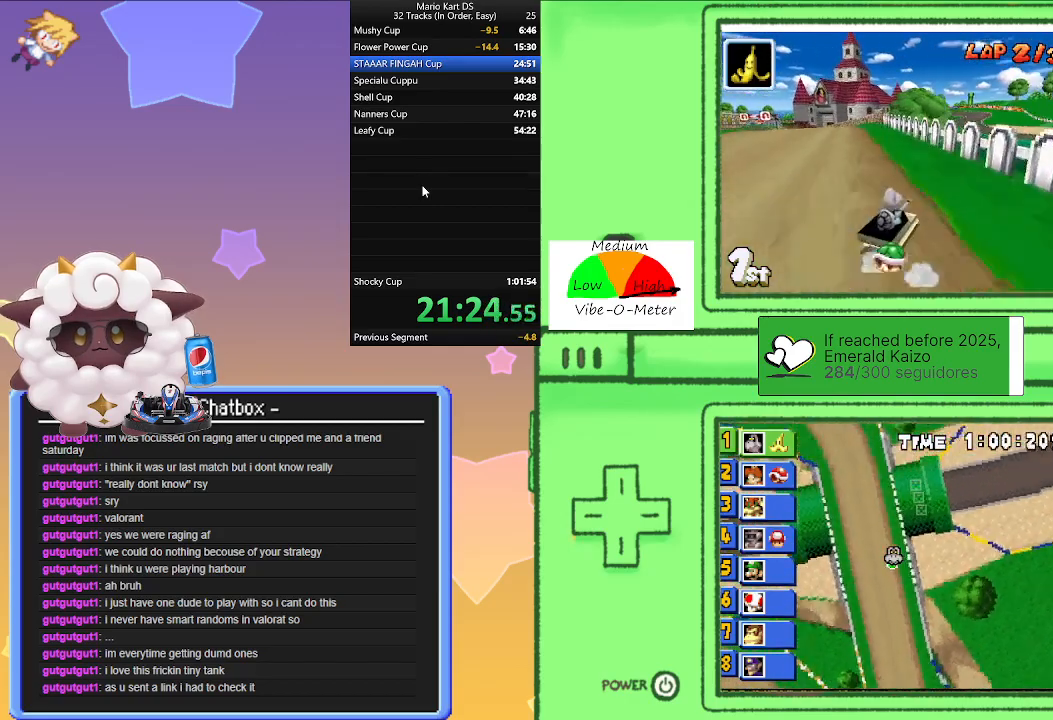
{"buttons": ["A"], "left_stick": "left", "events": [[100, "left_stick", "right"], [217, "R1", "up"], [233, "left_stick", "left"]]}
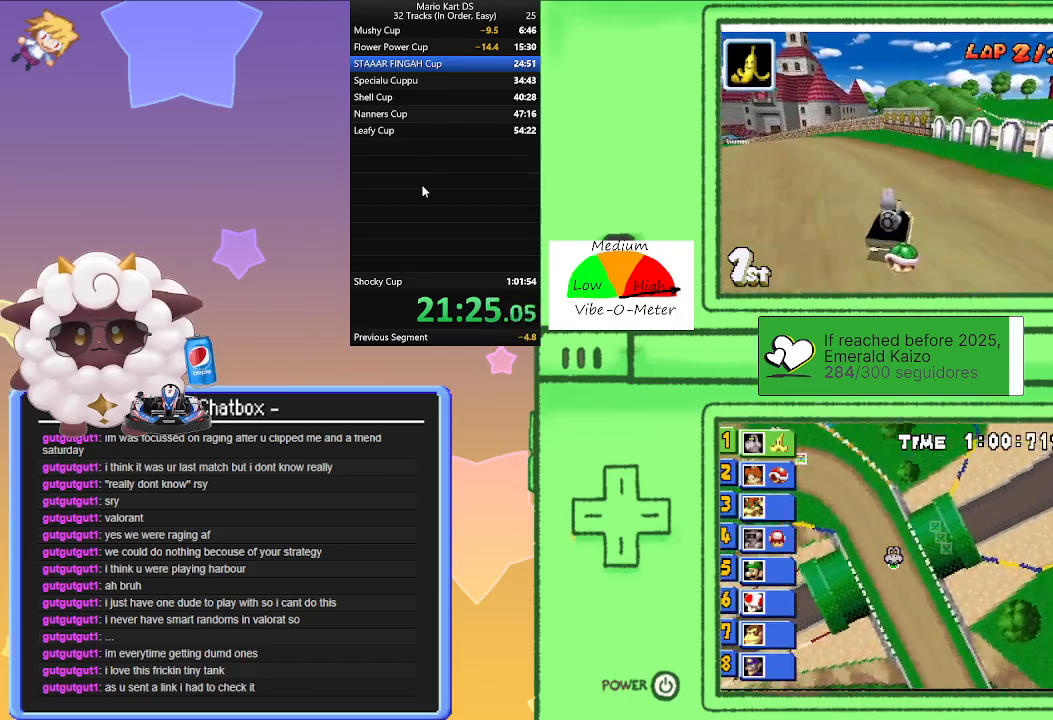
{"buttons": ["A"], "left_stick": "left", "events": []}
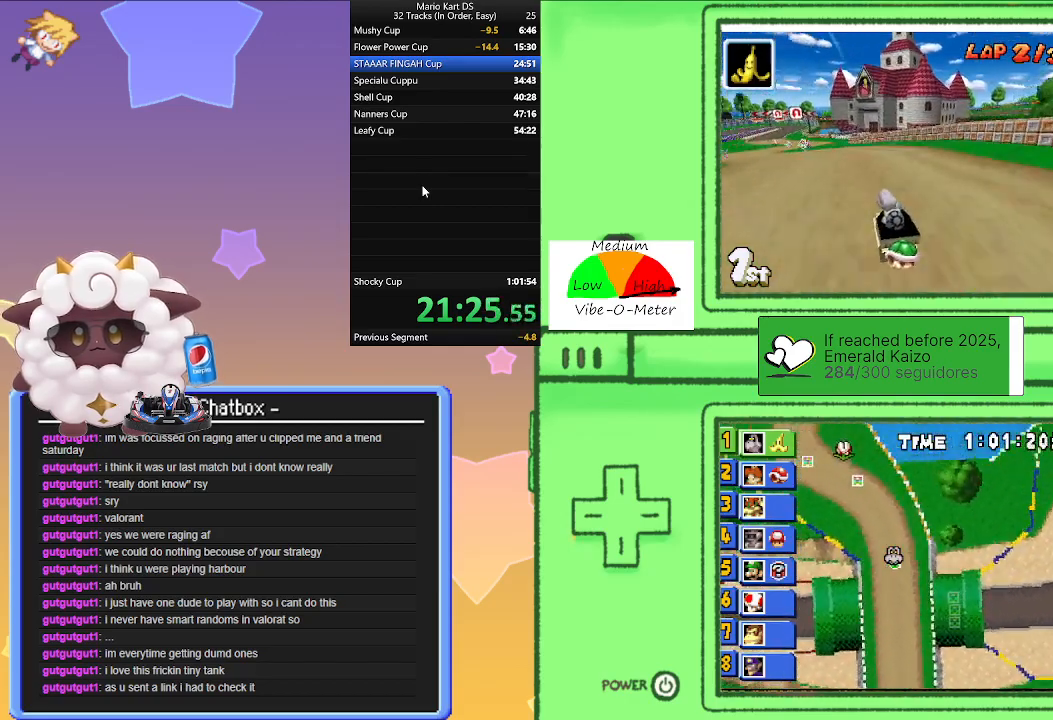
{"buttons": ["A"], "left_stick": "center", "events": [[367, "left_stick", "center"]]}
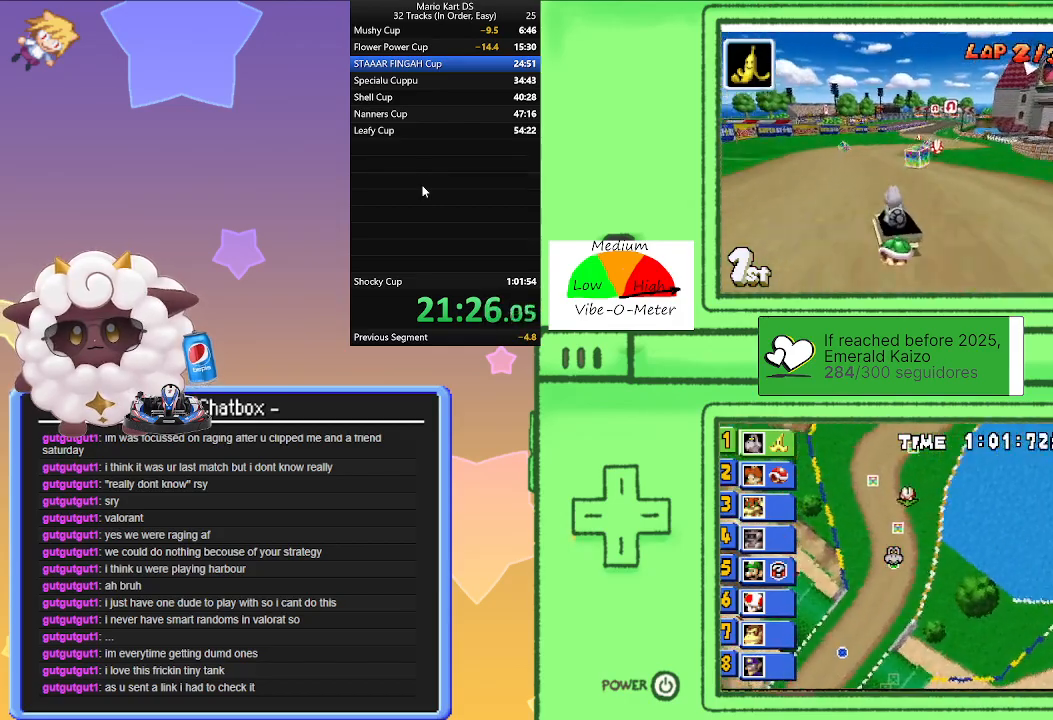
{"buttons": ["A"], "left_stick": "center", "events": [[117, "left_stick", "right"], [450, "left_stick", "center"]]}
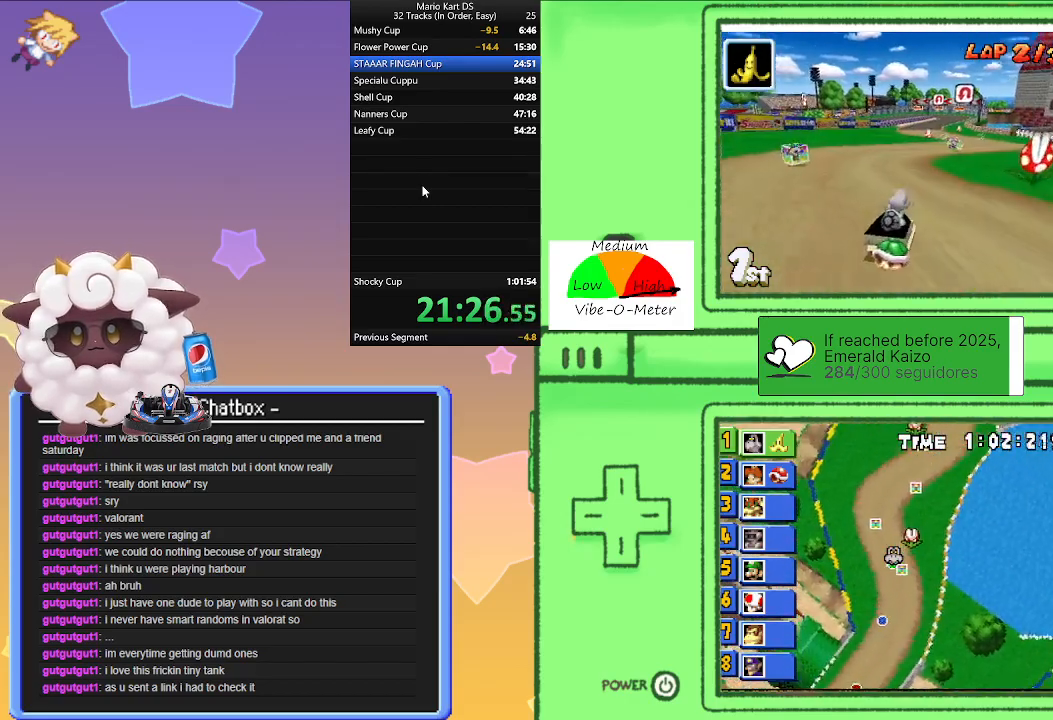
{"buttons": ["A"], "left_stick": "center", "events": []}
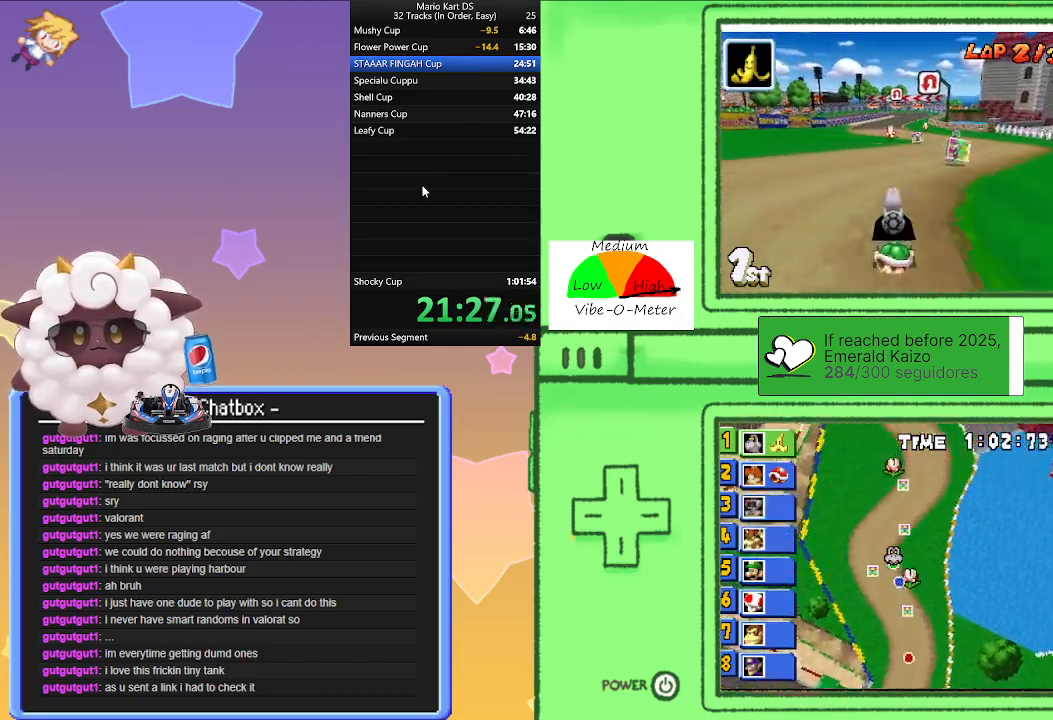
{"buttons": ["A"], "left_stick": "center", "events": []}
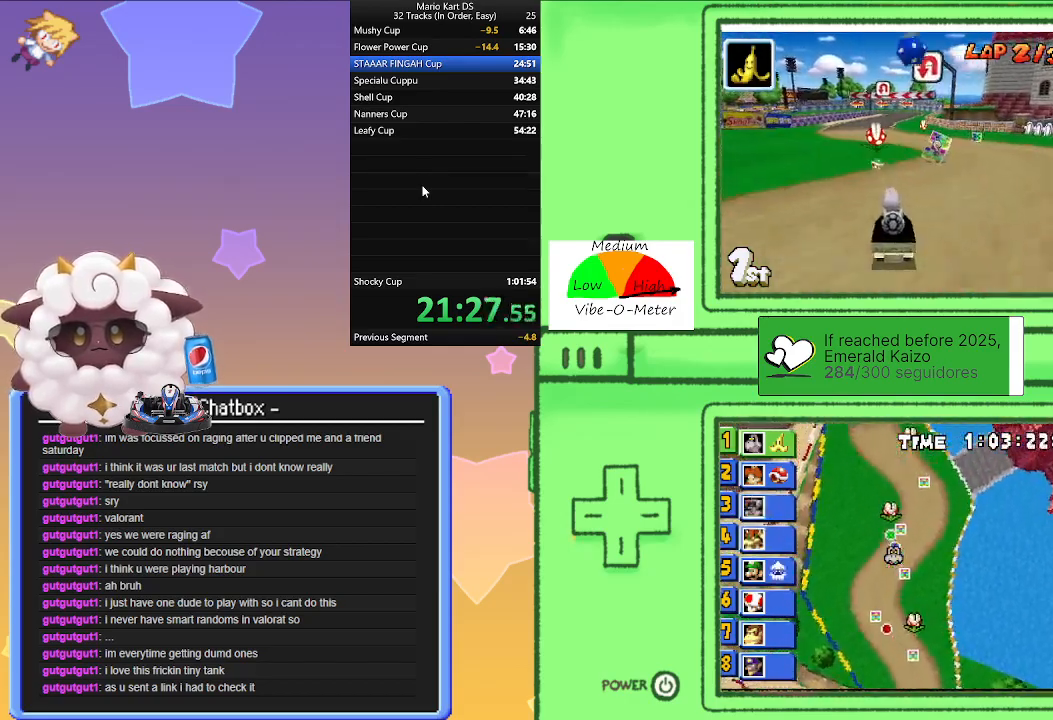
{"buttons": ["A"], "left_stick": "center", "events": [[350, "left_stick", "left"], [467, "left_stick", "center"]]}
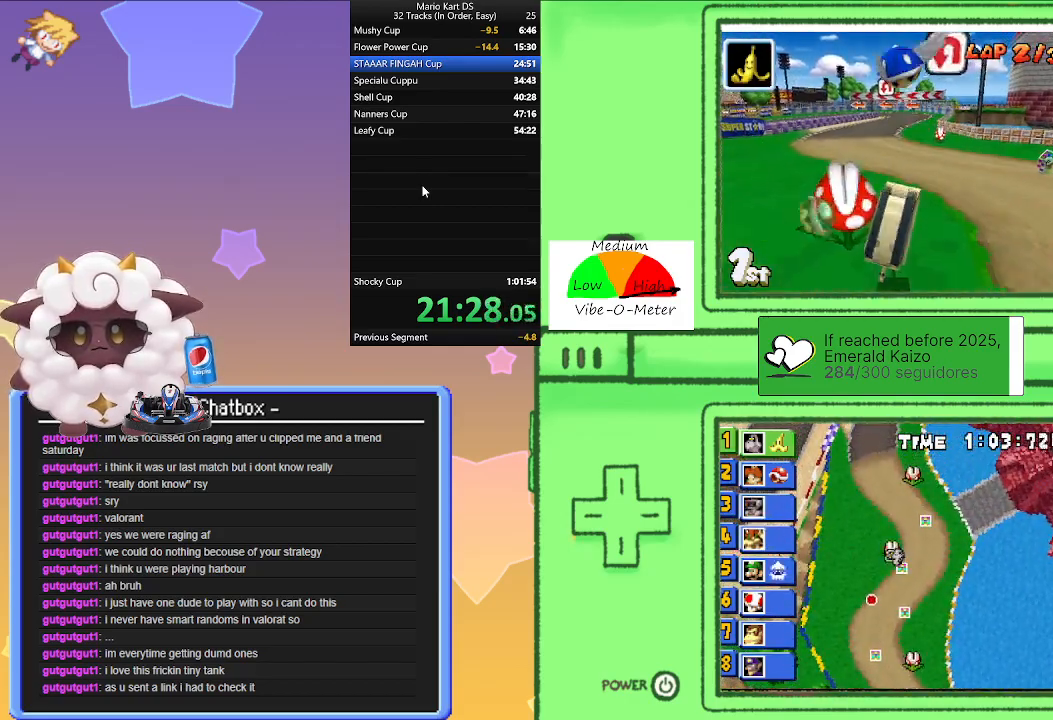
{"buttons": ["A"], "left_stick": "center", "events": []}
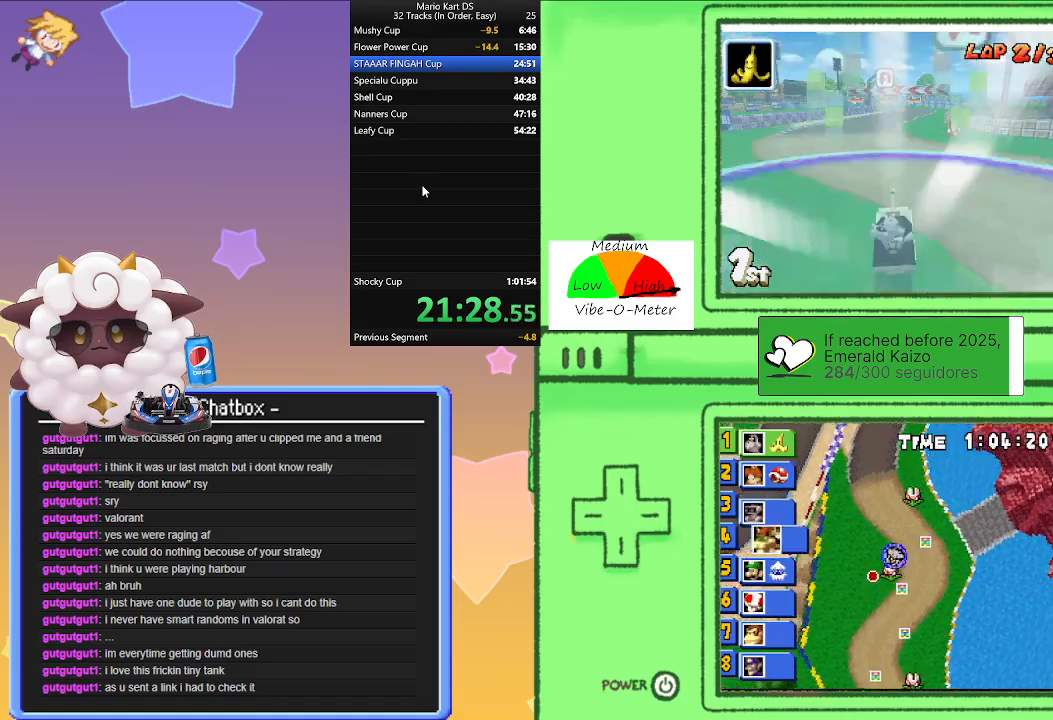
{"buttons": ["A"], "left_stick": "center", "events": []}
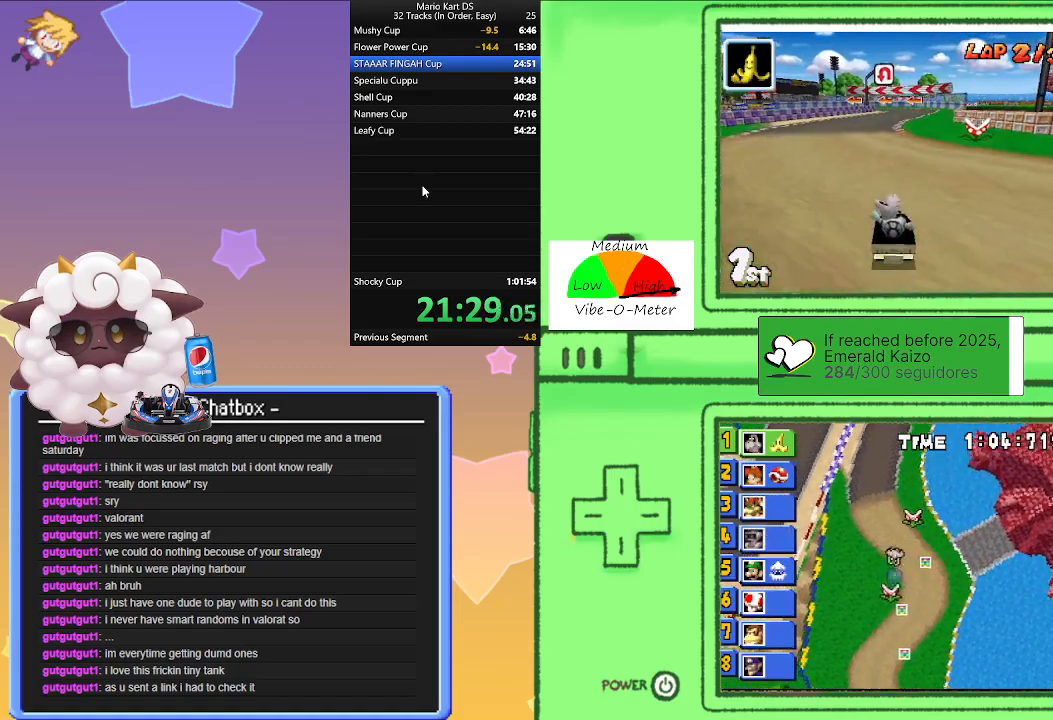
{"buttons": ["A"], "left_stick": "center", "events": [[283, "left_stick", "left"], [400, "left_stick", "center"]]}
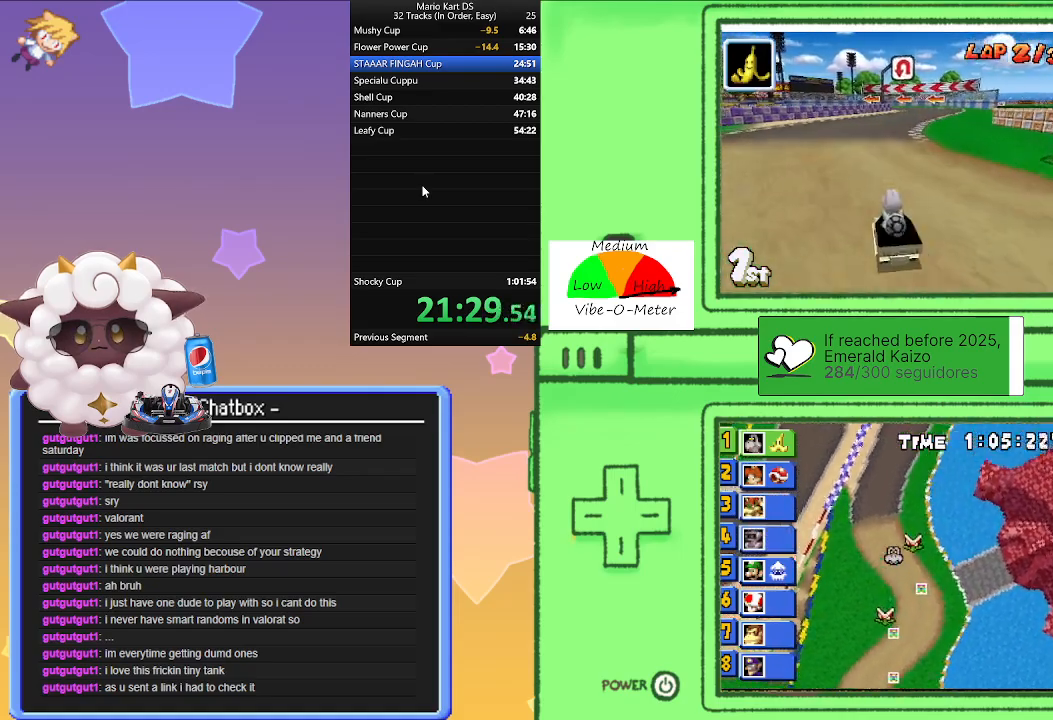
{"buttons": ["A"], "left_stick": "center", "events": [[233, "left_stick", "right"], [400, "left_stick", "center"]]}
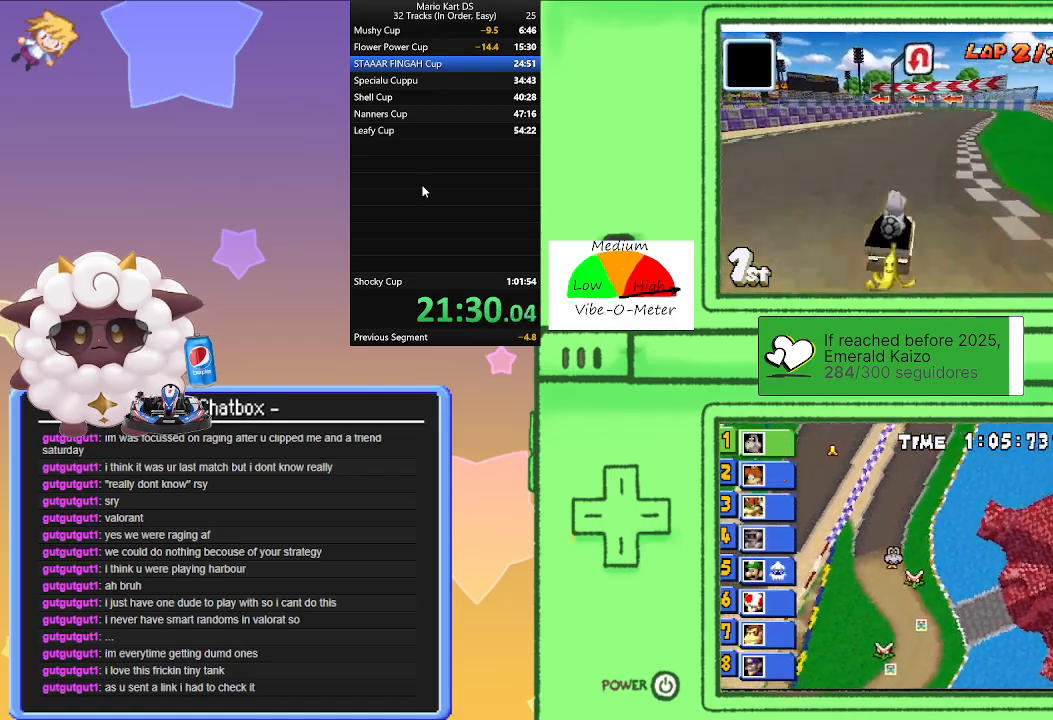
{"buttons": ["A", "R1"], "left_stick": "right", "events": [[67, "R1", "down"], [67, "left_stick", "left"], [350, "left_stick", "right"]]}
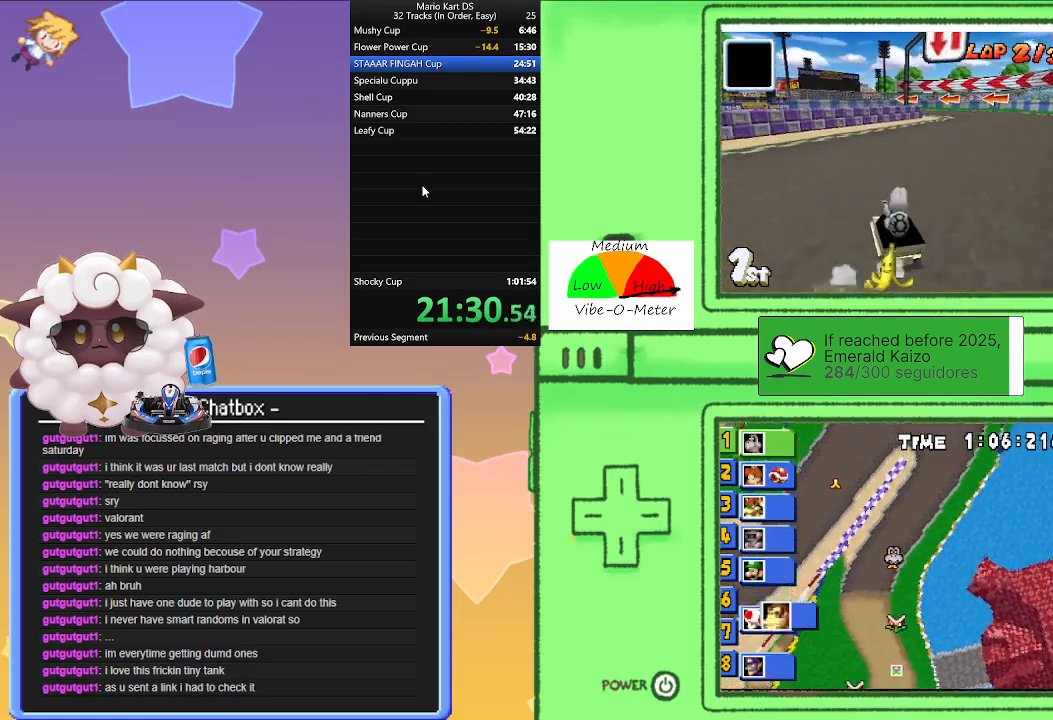
{"buttons": ["A", "R1"], "left_stick": "left", "events": [[50, "left_stick", "left"], [217, "left_stick", "center"], [267, "left_stick", "right"], [450, "left_stick", "center"], [500, "left_stick", "left"]]}
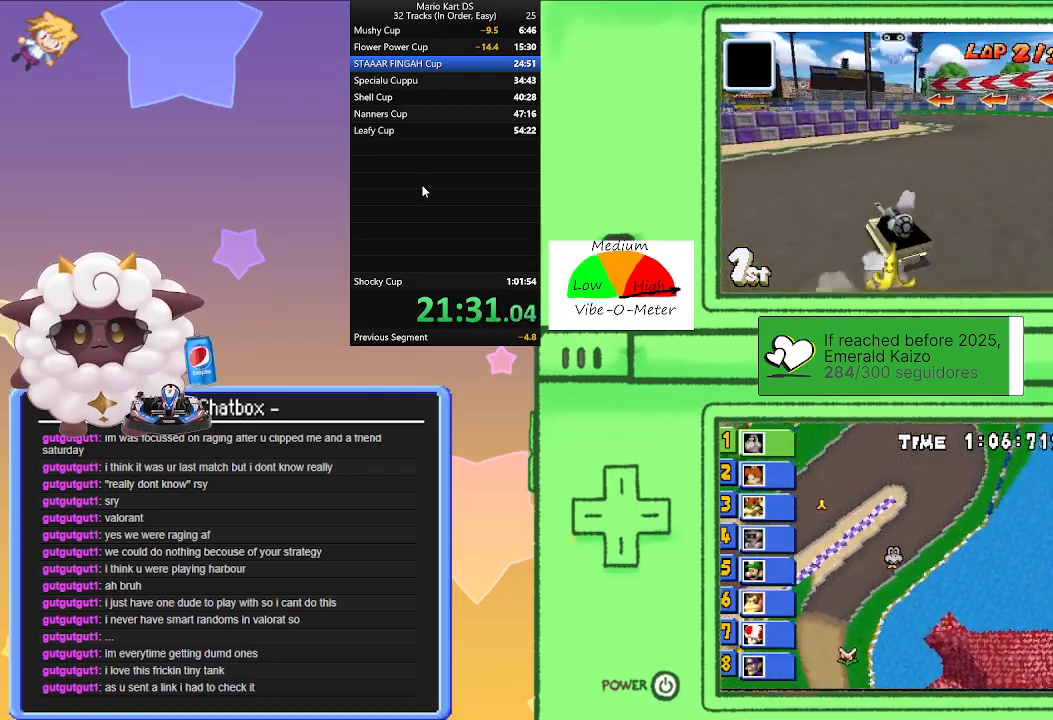
{"buttons": ["A"], "left_stick": "left", "events": [[100, "R1", "up"], [233, "R1", "down"], [400, "R1", "up"]]}
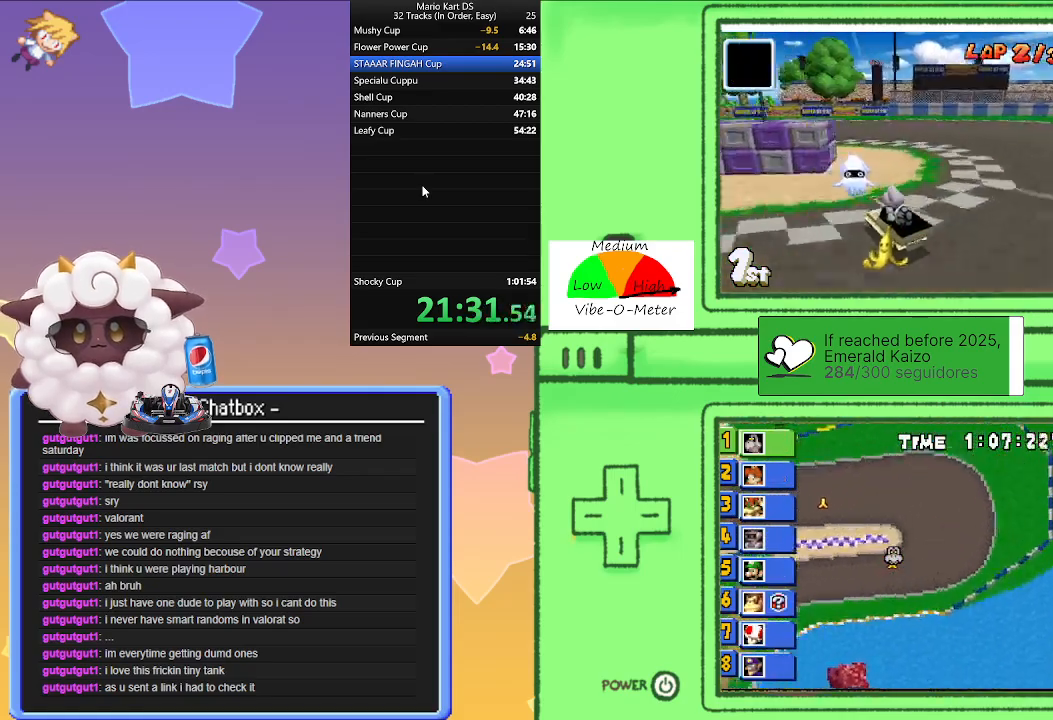
{"buttons": ["A"], "left_stick": "center", "events": [[483, "left_stick", "center"]]}
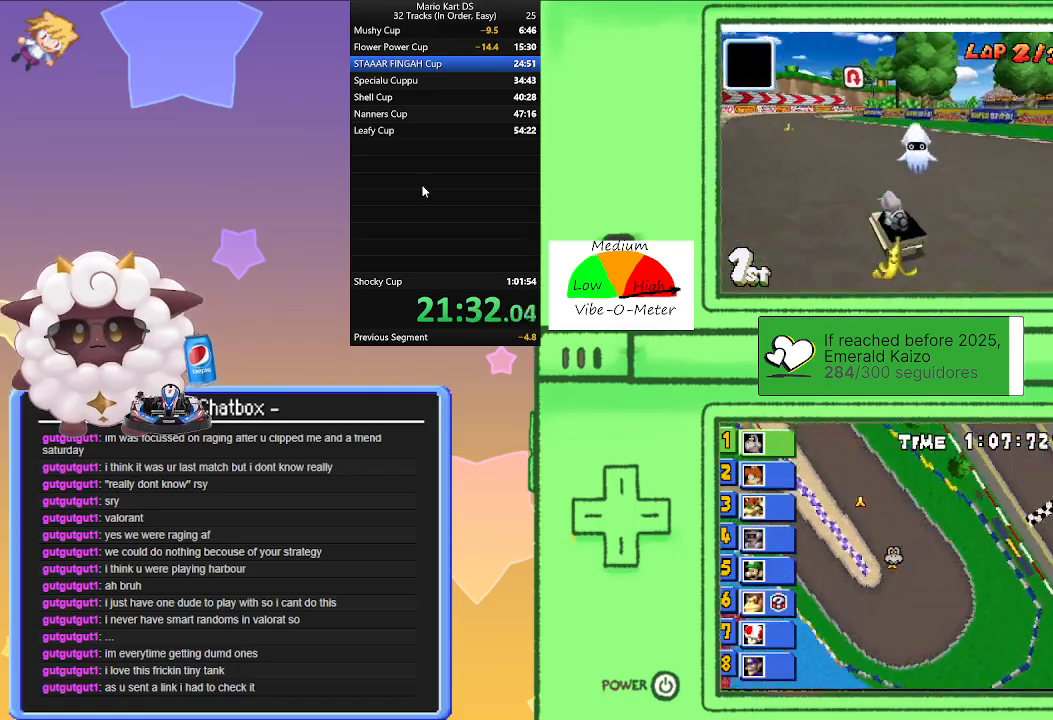
{"buttons": ["A", "R1"], "left_stick": "left", "events": [[100, "R1", "down"], [117, "left_stick", "right"], [383, "left_stick", "left"]]}
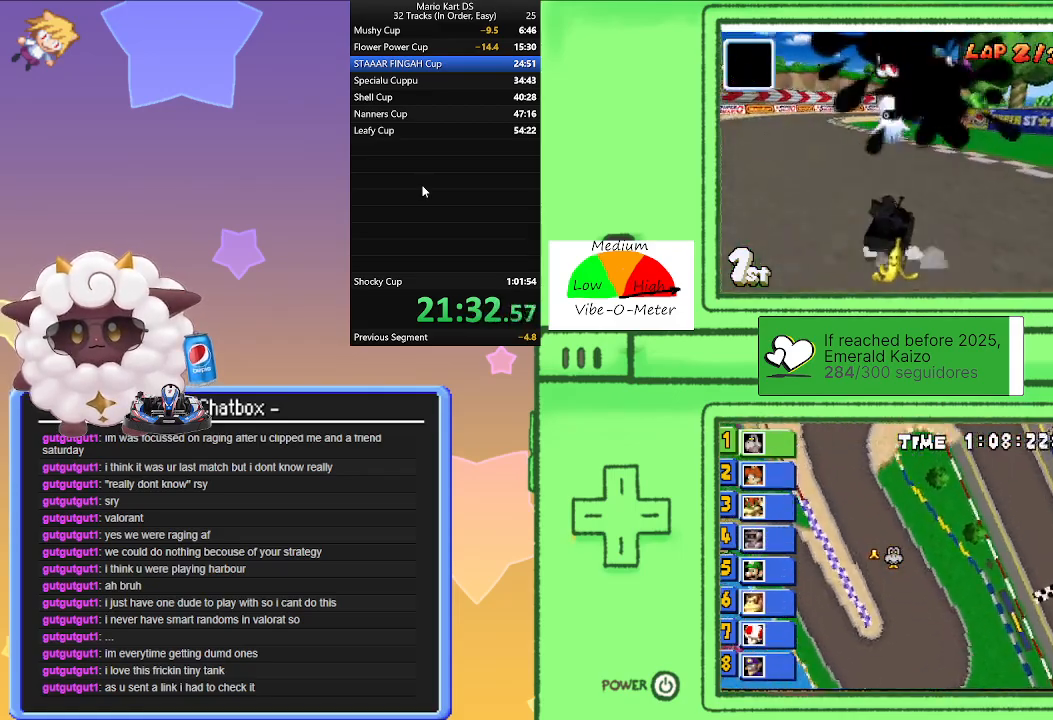
{"buttons": ["A", "R1"], "left_stick": "left", "events": [[150, "left_stick", "right"], [300, "left_stick", "left"]]}
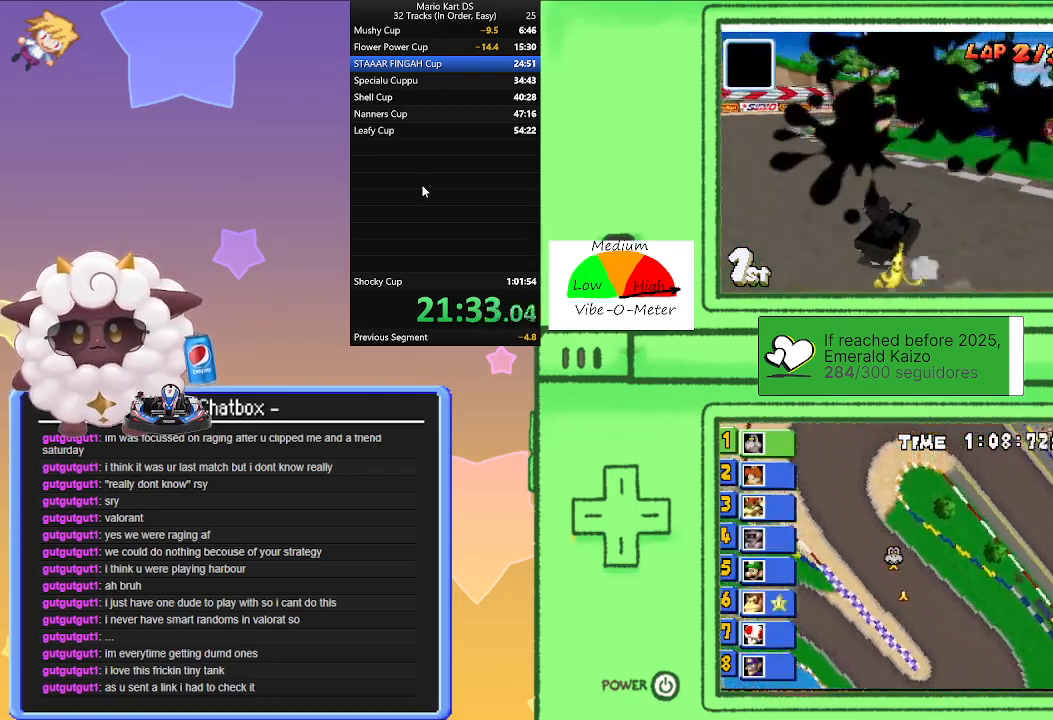
{"buttons": ["A", "R1"], "left_stick": "right", "events": [[67, "left_stick", "right"], [267, "R1", "up"], [417, "R1", "down"]]}
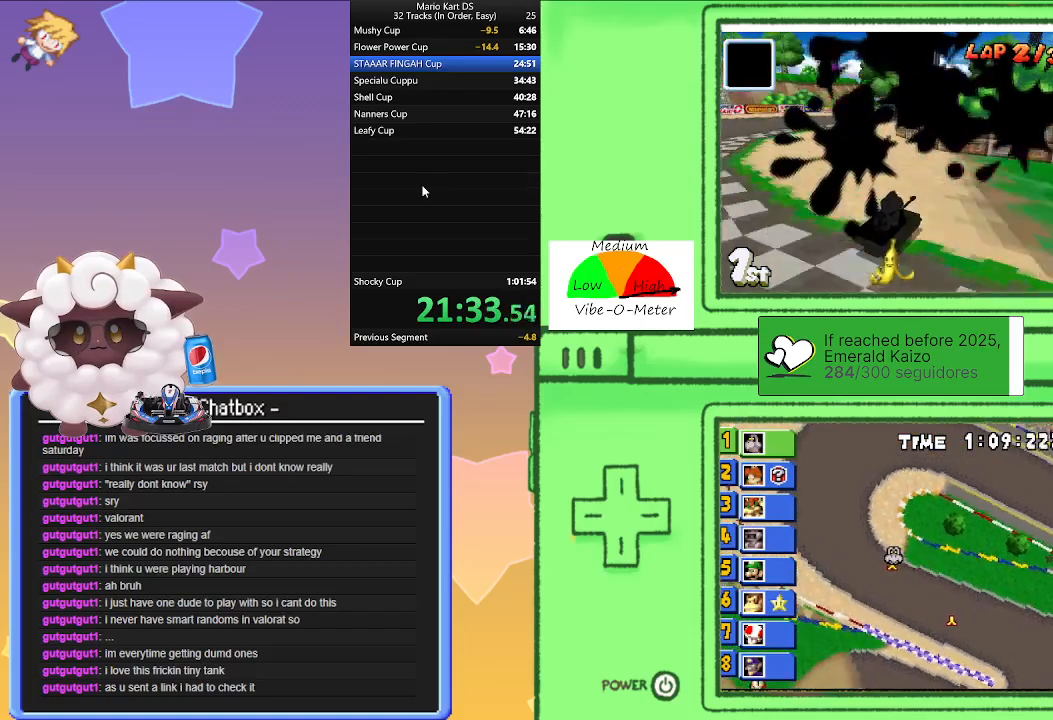
{"buttons": ["A", "R1"], "left_stick": "center", "events": [[317, "left_stick", "left"], [467, "left_stick", "center"]]}
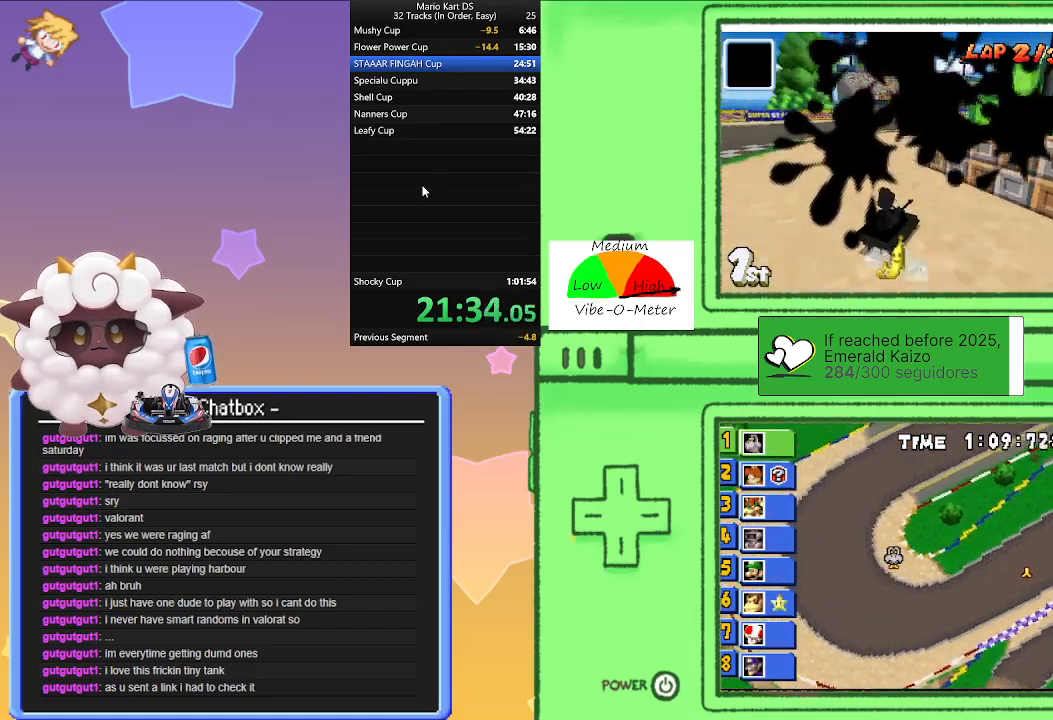
{"buttons": ["A"], "left_stick": "right", "events": [[17, "left_stick", "right"], [183, "left_stick", "left"], [417, "left_stick", "right"], [483, "R1", "up"]]}
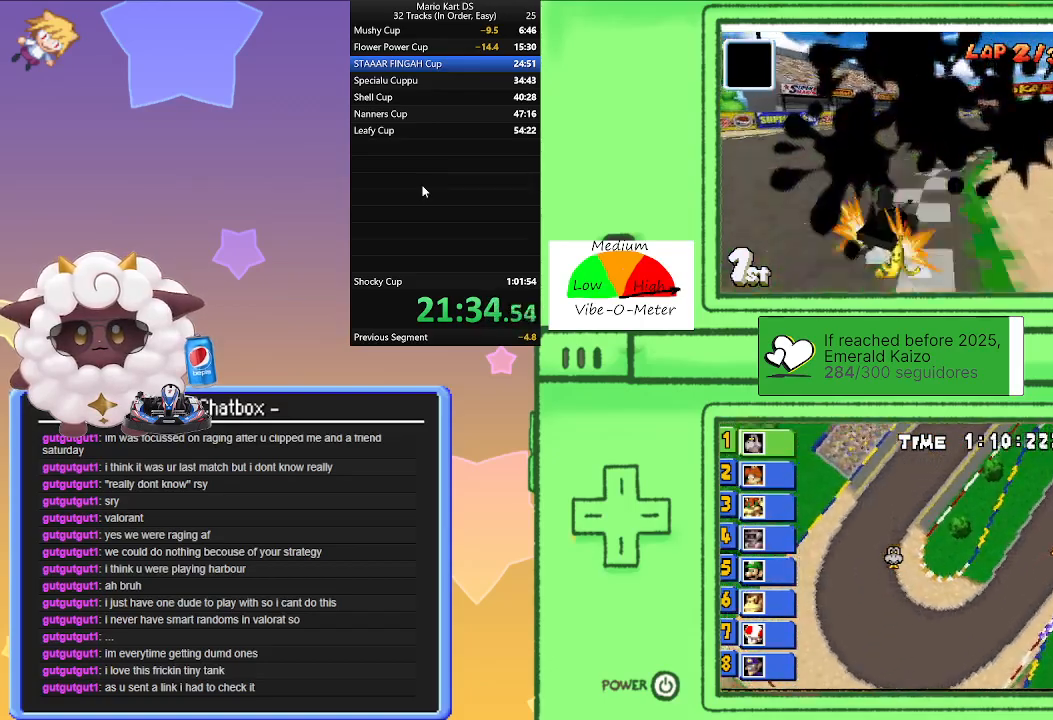
{"buttons": ["A", "R1"], "left_stick": "left", "events": [[350, "left_stick", "left"], [367, "R1", "down"]]}
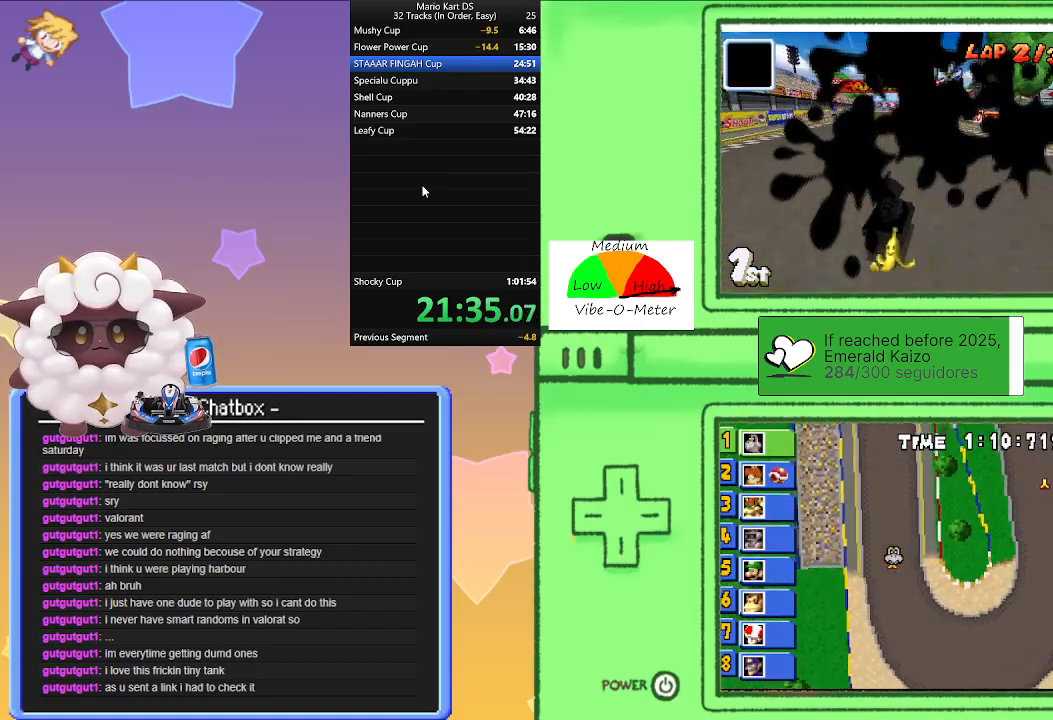
{"buttons": ["A", "R1"], "left_stick": "center", "events": [[50, "left_stick", "center"], [100, "left_stick", "right"], [300, "left_stick", "left"], [467, "left_stick", "center"]]}
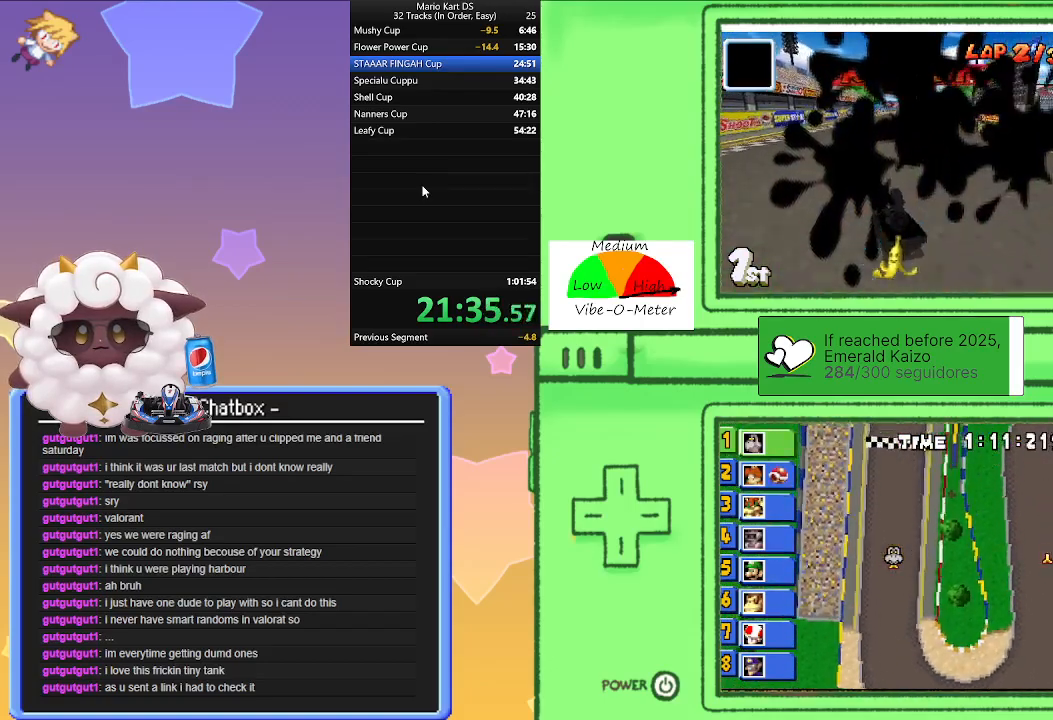
{"buttons": ["A", "R1"], "left_stick": "right", "events": [[17, "left_stick", "right"], [200, "left_stick", "left"], [300, "R1", "up"], [333, "left_stick", "right"], [383, "R1", "down"]]}
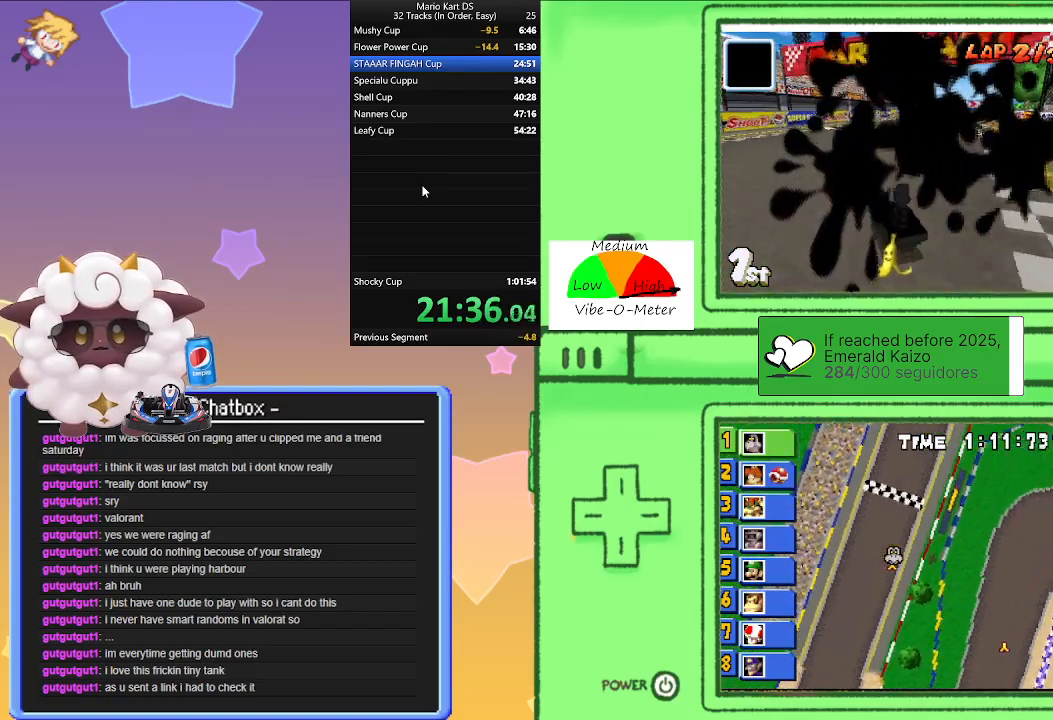
{"buttons": ["A", "R1"], "left_stick": "center", "events": [[317, "left_stick", "left"], [483, "left_stick", "center"]]}
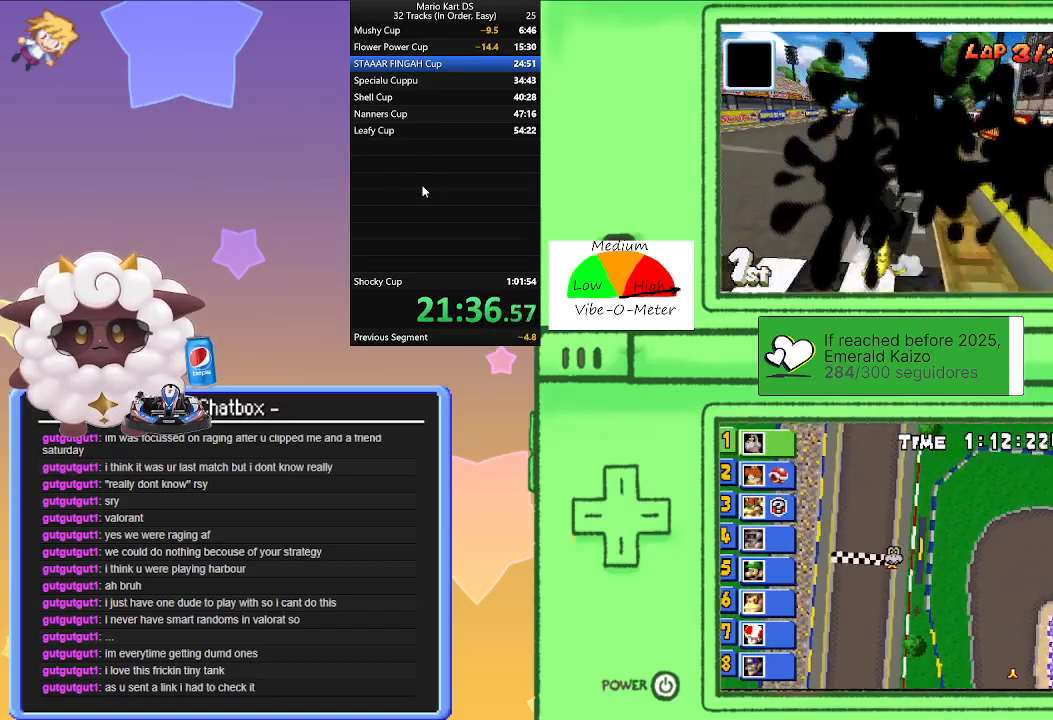
{"buttons": ["A", "R1"], "left_stick": "right", "events": [[33, "left_stick", "right"], [267, "left_stick", "left"], [467, "left_stick", "right"]]}